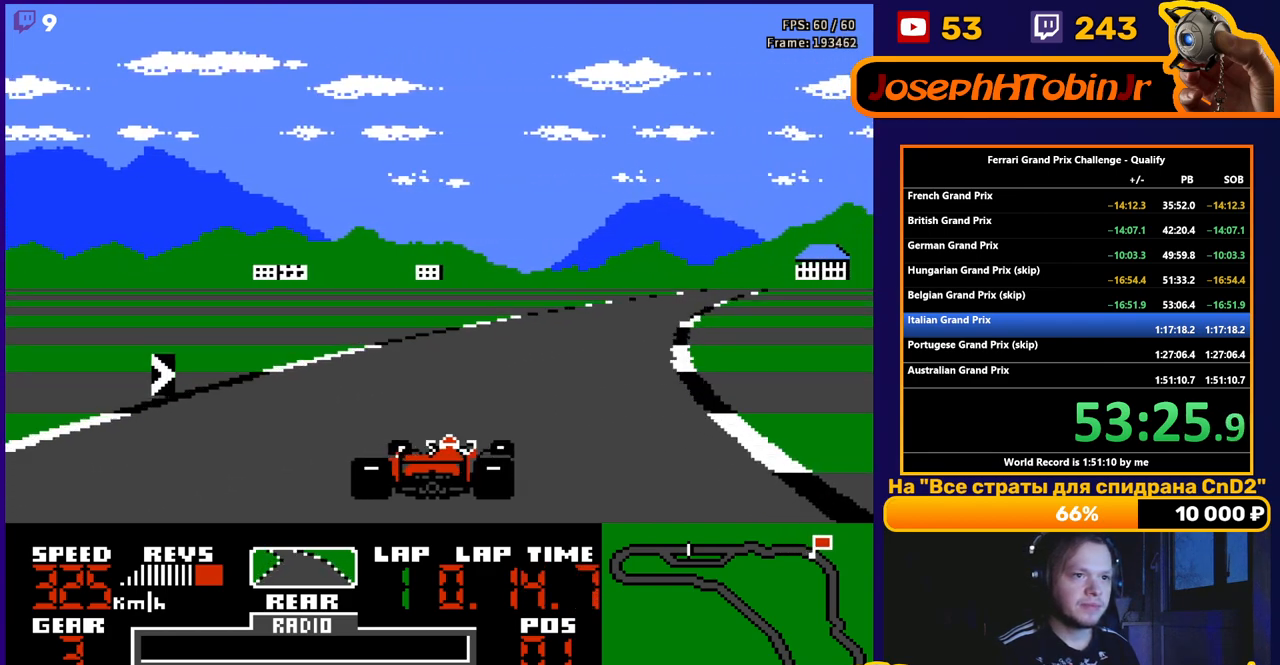
Gameplay with a controller (Nintendo layout); each line is a JSON object with the inputs held at the frame after it. "events" lists button and stick changes between this image and that frame as [ms after this image, input, new state], when the widget could be followed in between. Not read: L3 R3.
{"buttons": ["A", "DPAD_RIGHT"], "events": [[133, "DPAD_RIGHT", "up"], [267, "DPAD_RIGHT", "down"]]}
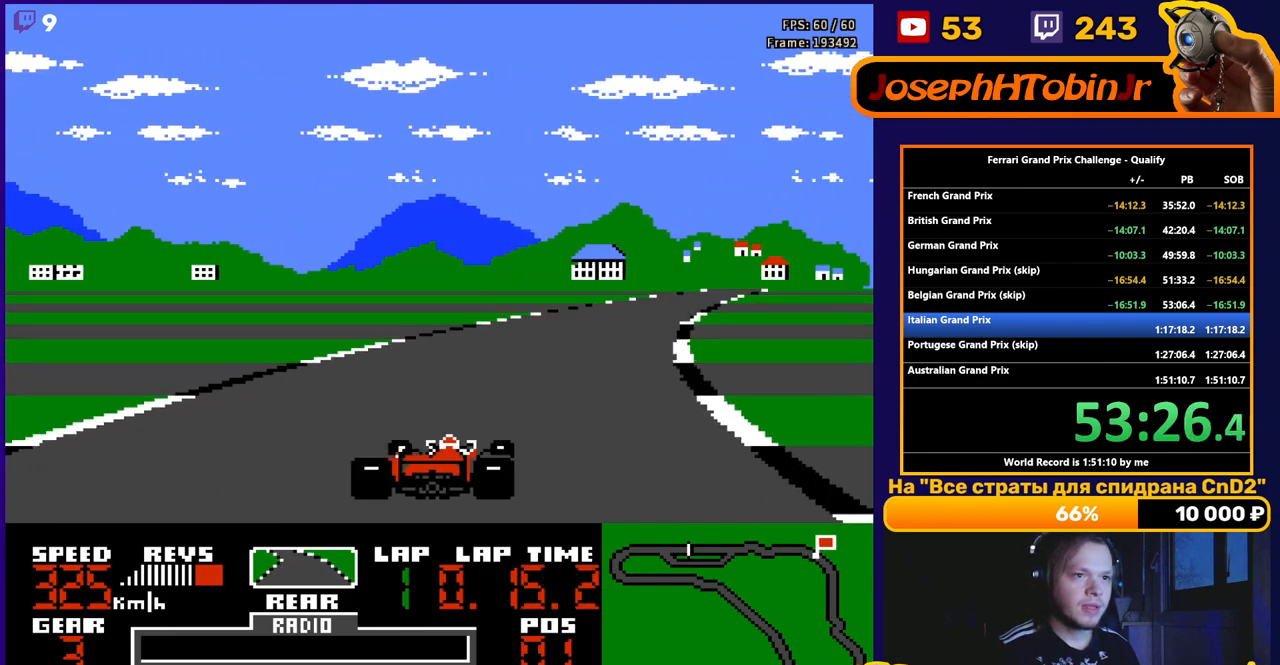
{"buttons": ["A"], "events": [[17, "DPAD_RIGHT", "up"], [150, "DPAD_RIGHT", "down"], [367, "DPAD_RIGHT", "up"]]}
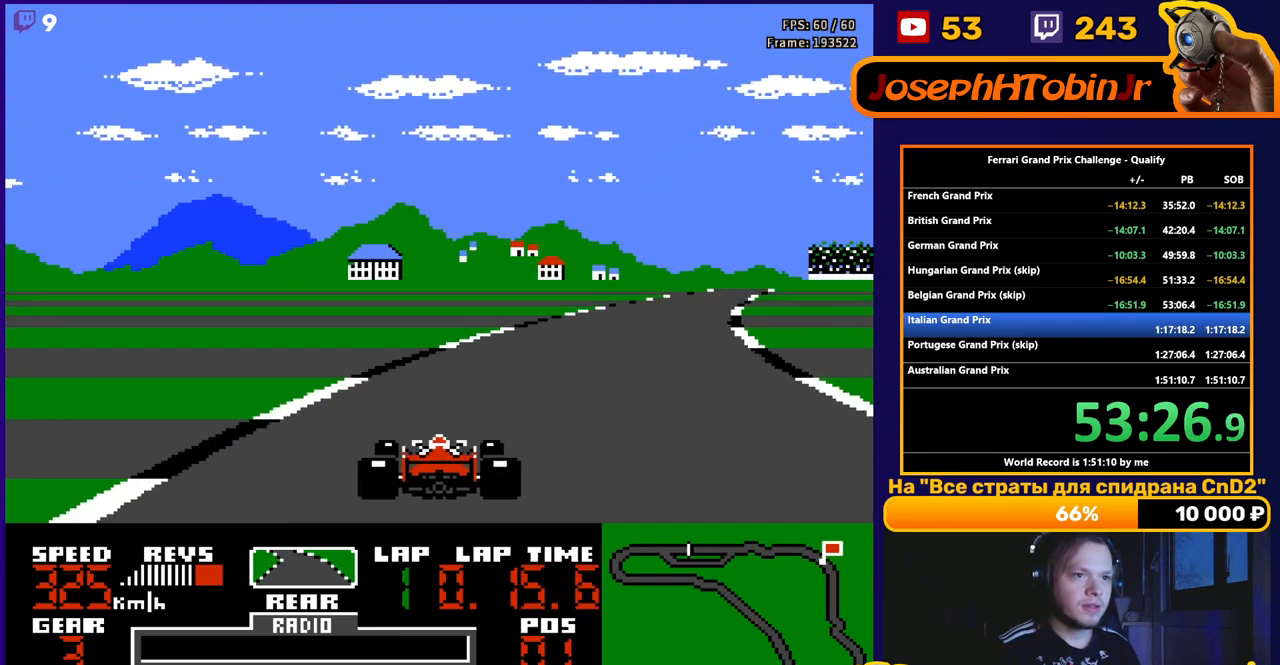
{"buttons": ["A", "DPAD_RIGHT"], "events": [[17, "DPAD_RIGHT", "down"], [267, "DPAD_RIGHT", "up"], [383, "DPAD_RIGHT", "down"]]}
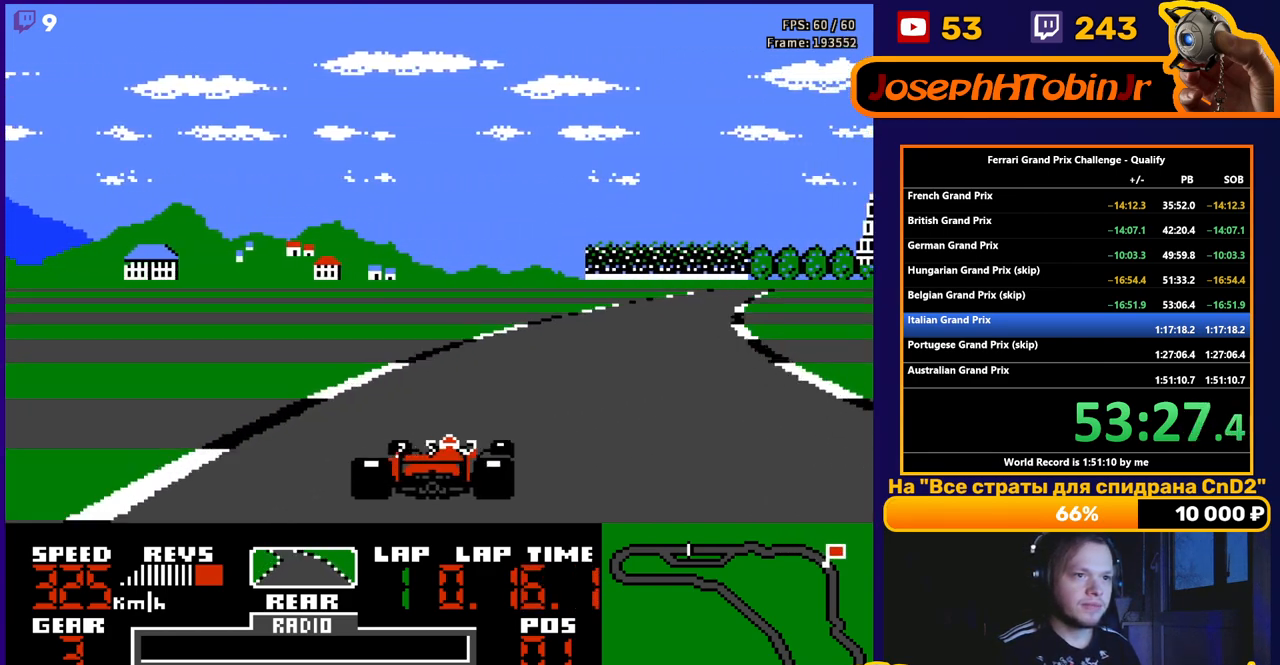
{"buttons": ["A", "DPAD_RIGHT"], "events": [[217, "DPAD_RIGHT", "up"], [300, "DPAD_RIGHT", "down"]]}
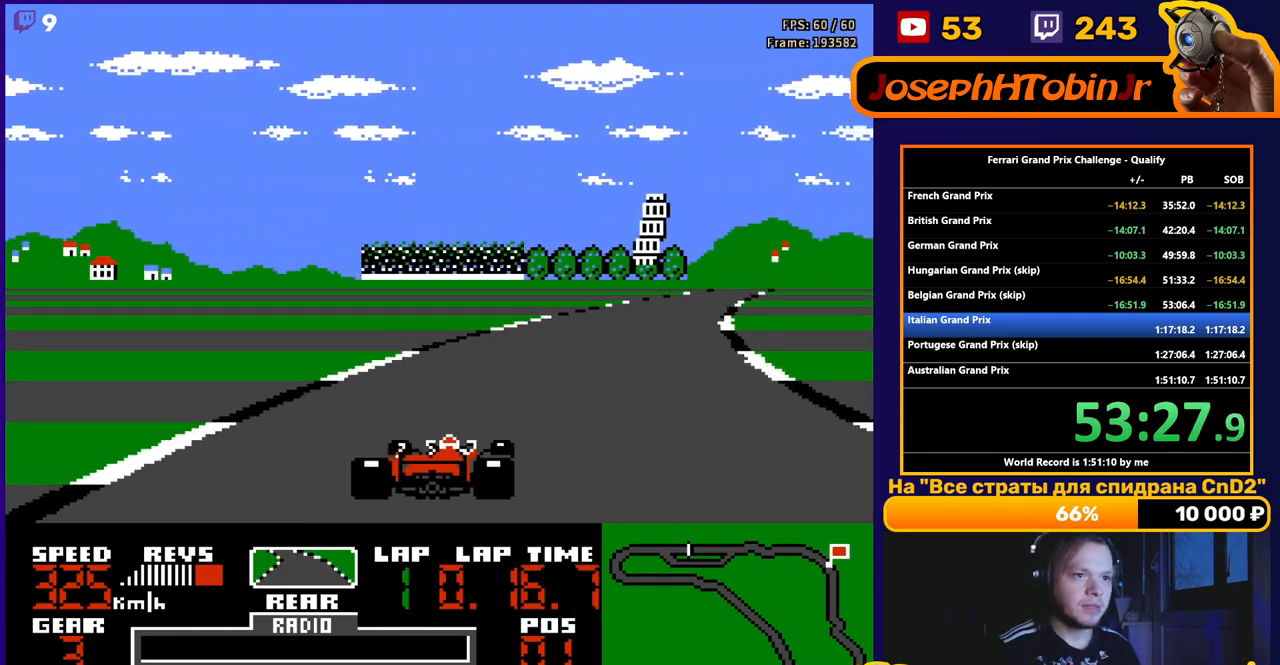
{"buttons": ["A", "DPAD_RIGHT"], "events": [[217, "DPAD_RIGHT", "up"], [300, "DPAD_RIGHT", "down"]]}
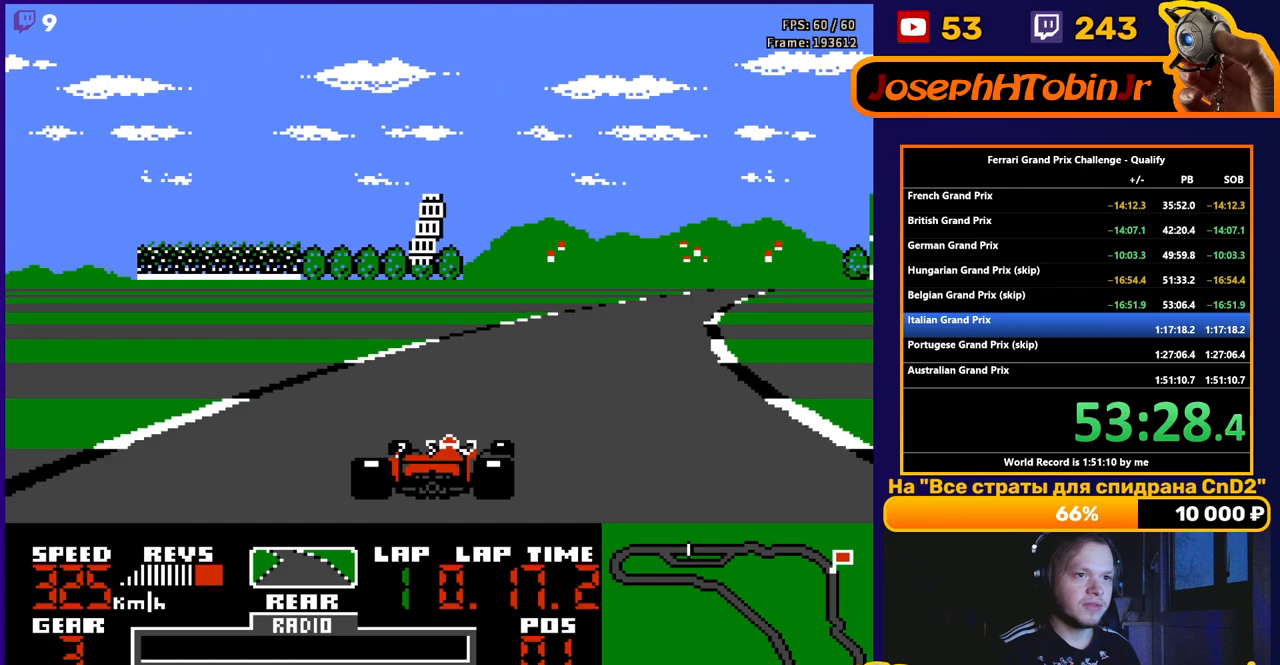
{"buttons": ["A"], "events": [[283, "DPAD_RIGHT", "up"], [383, "DPAD_RIGHT", "down"], [483, "DPAD_RIGHT", "up"]]}
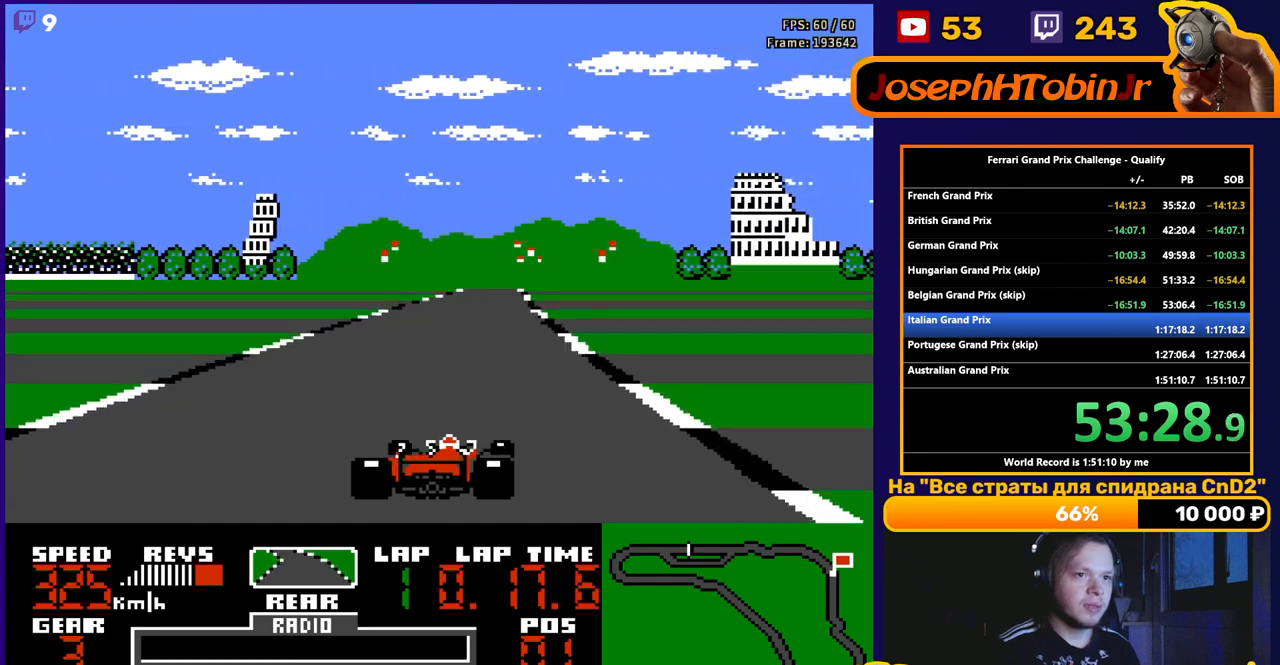
{"buttons": ["A"], "events": []}
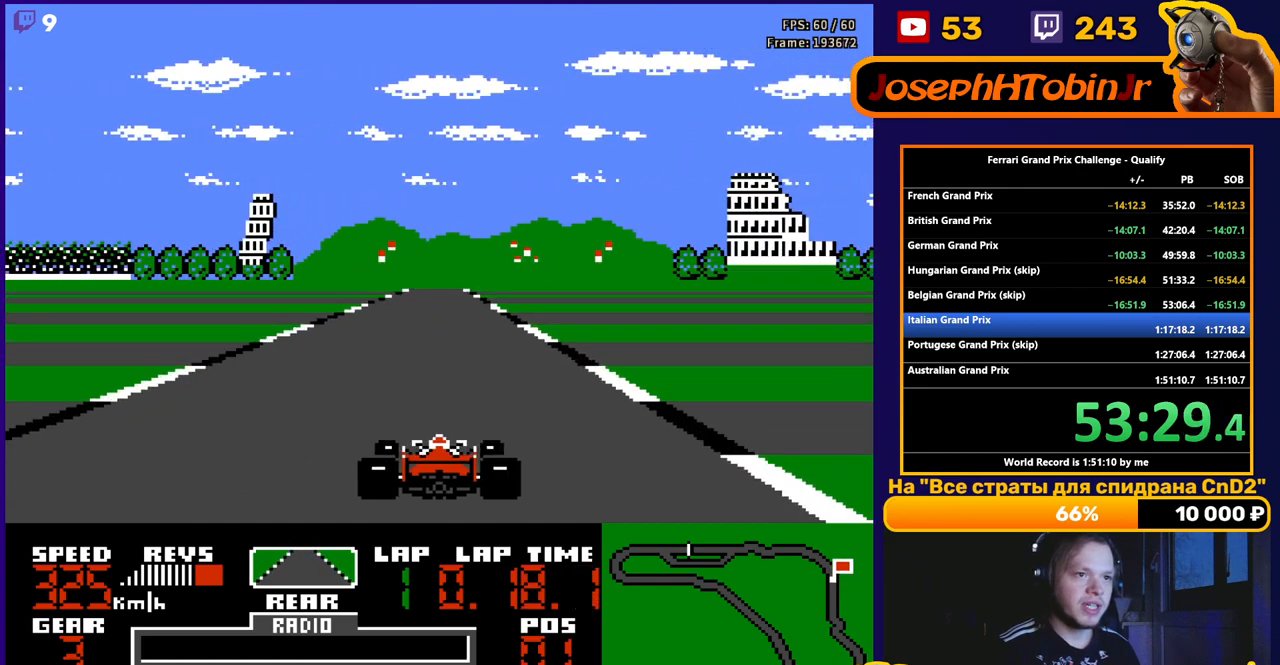
{"buttons": ["A"], "events": []}
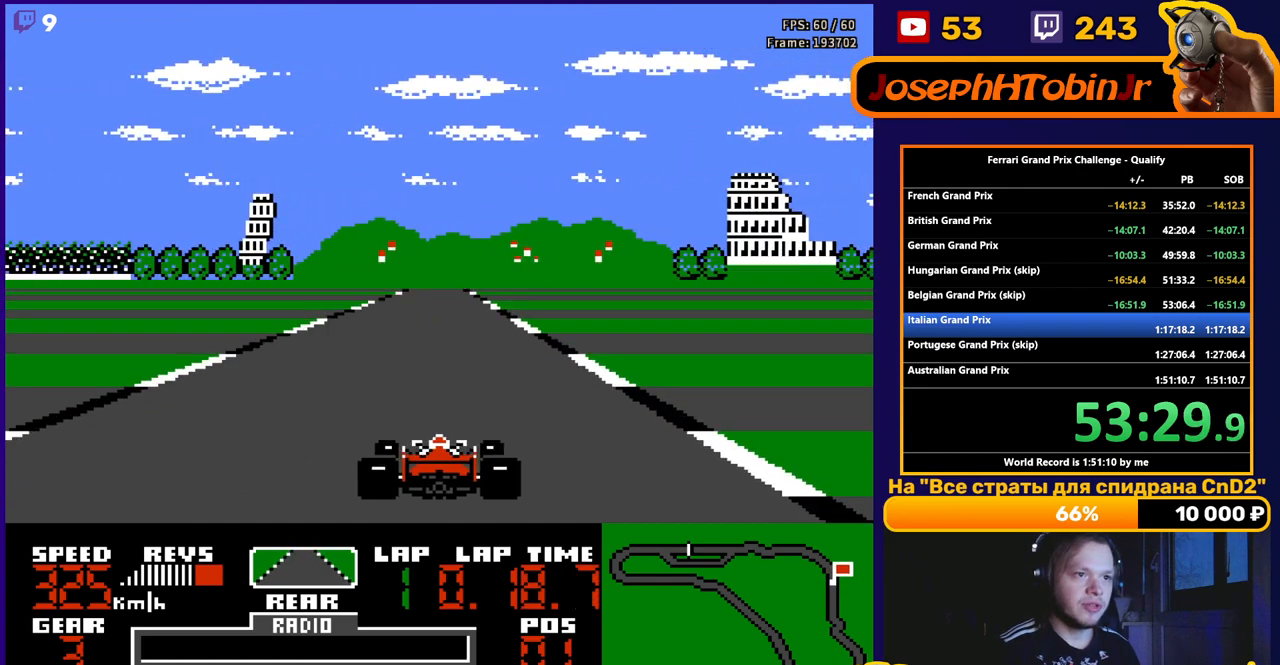
{"buttons": ["A"], "events": []}
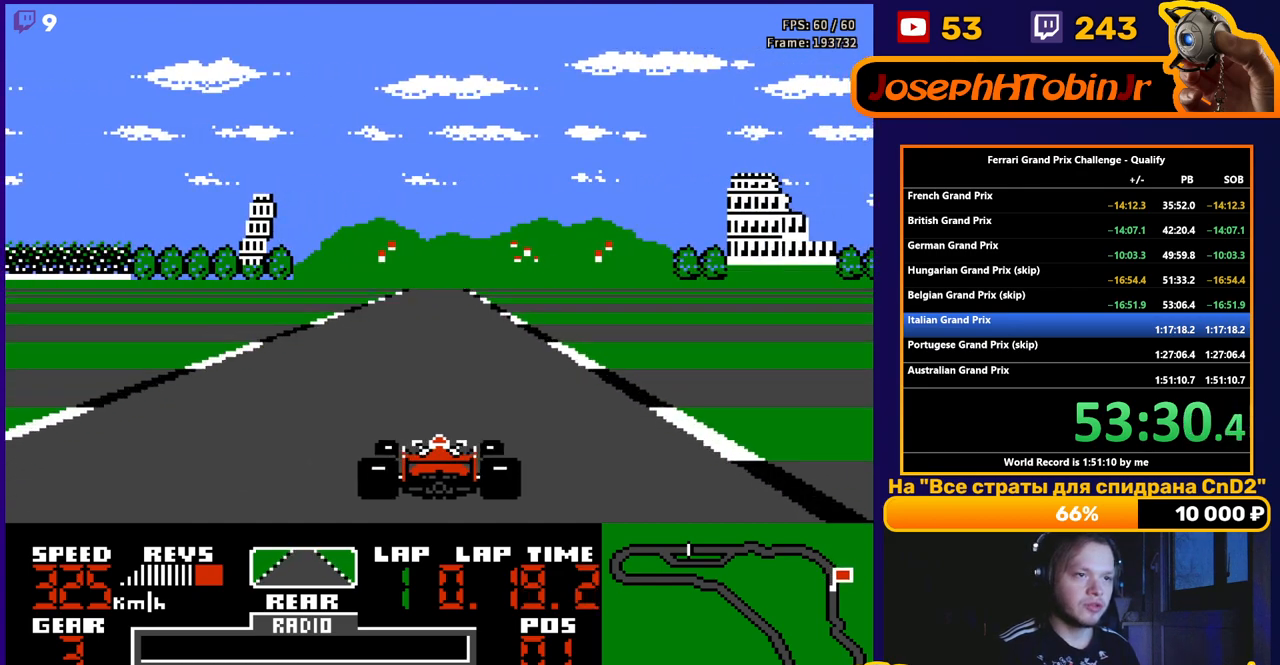
{"buttons": ["A"], "events": []}
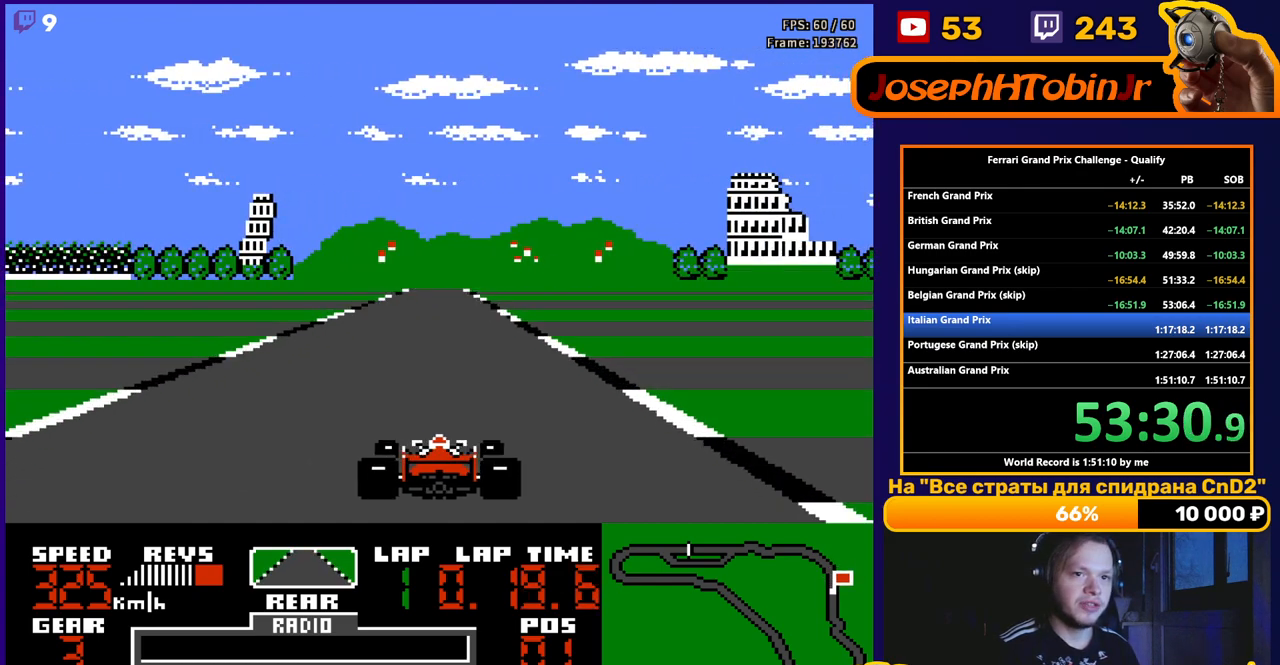
{"buttons": ["A"], "events": []}
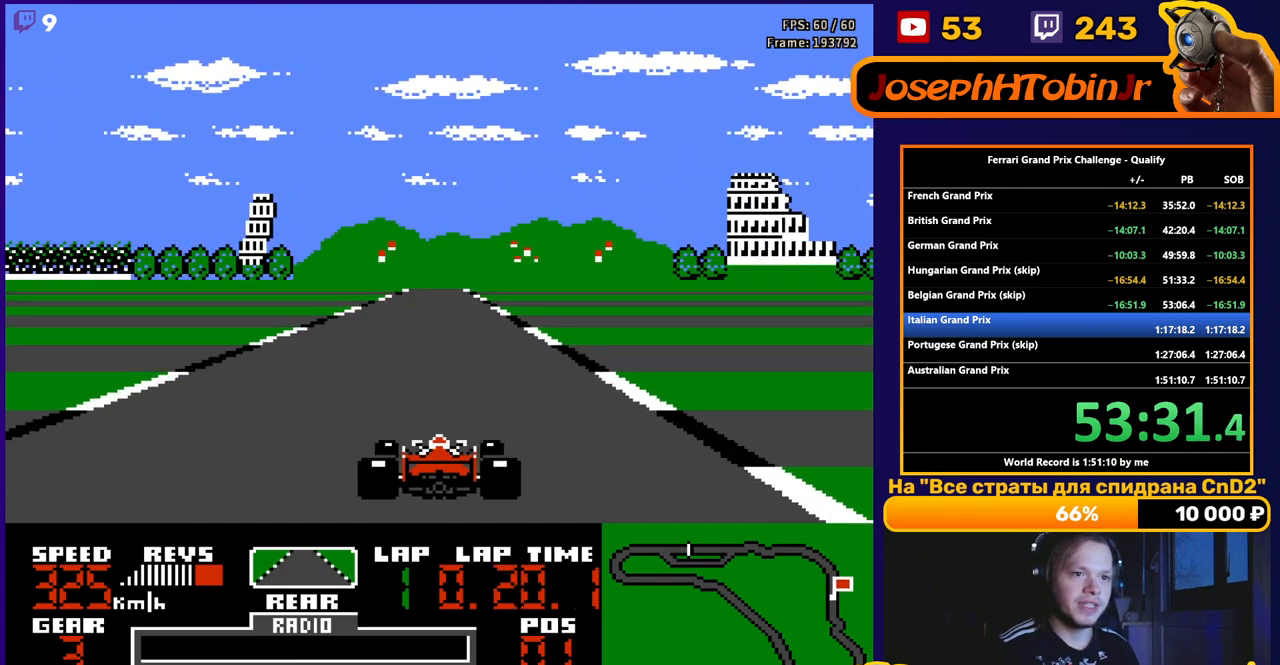
{"buttons": ["A"], "events": []}
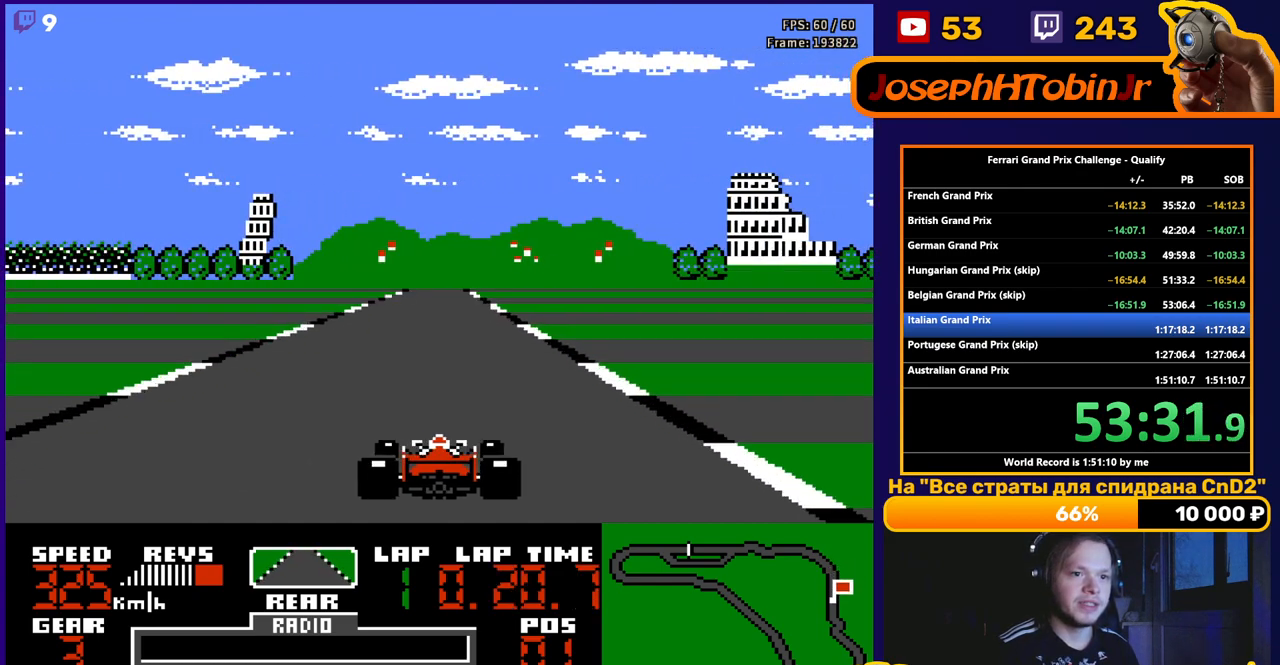
{"buttons": ["A"], "events": []}
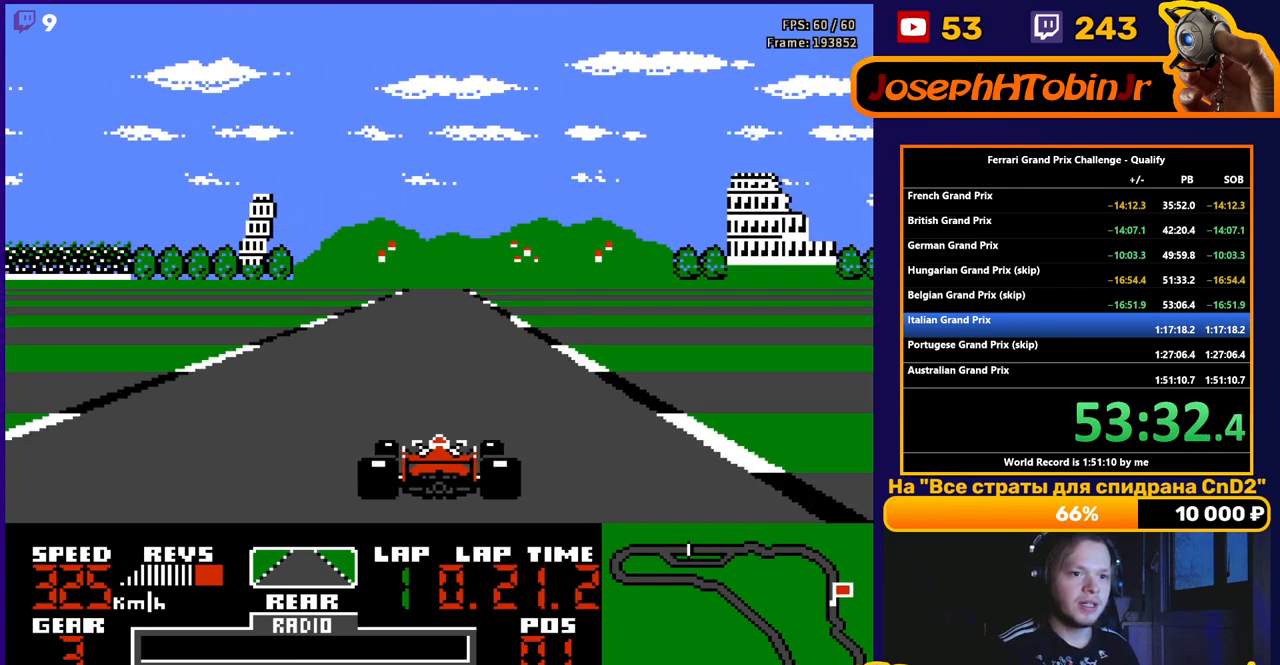
{"buttons": ["A"], "events": []}
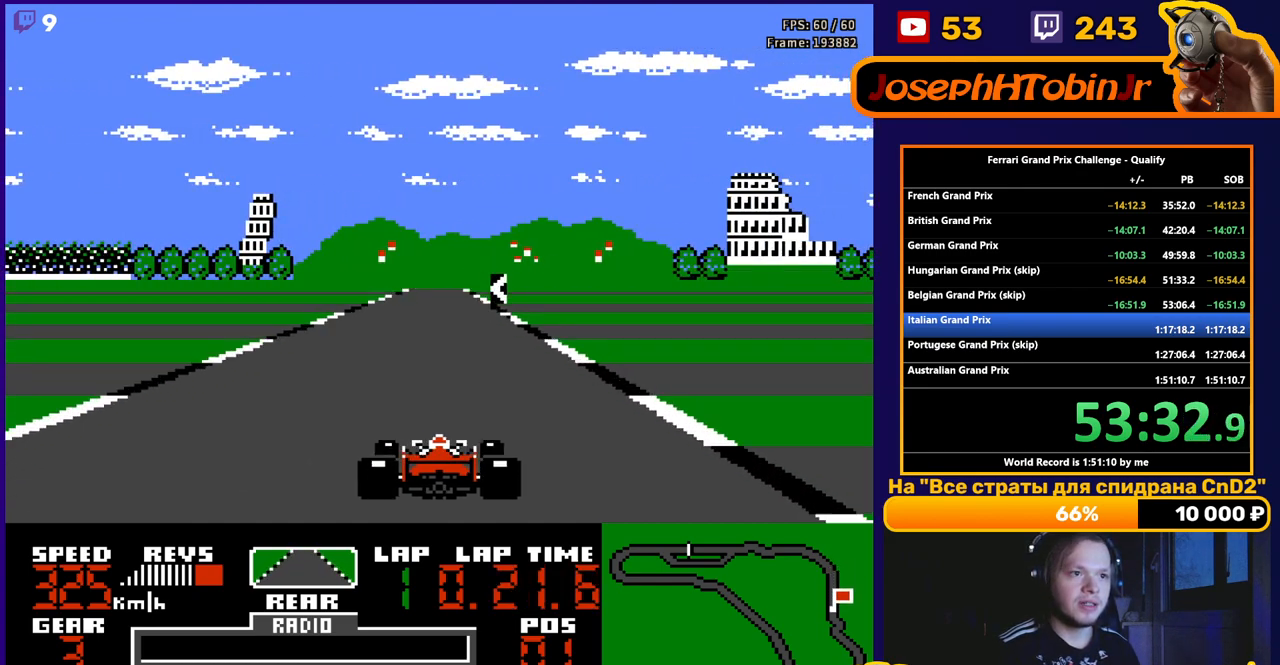
{"buttons": ["A"], "events": [[317, "DPAD_LEFT", "down"], [450, "DPAD_LEFT", "up"]]}
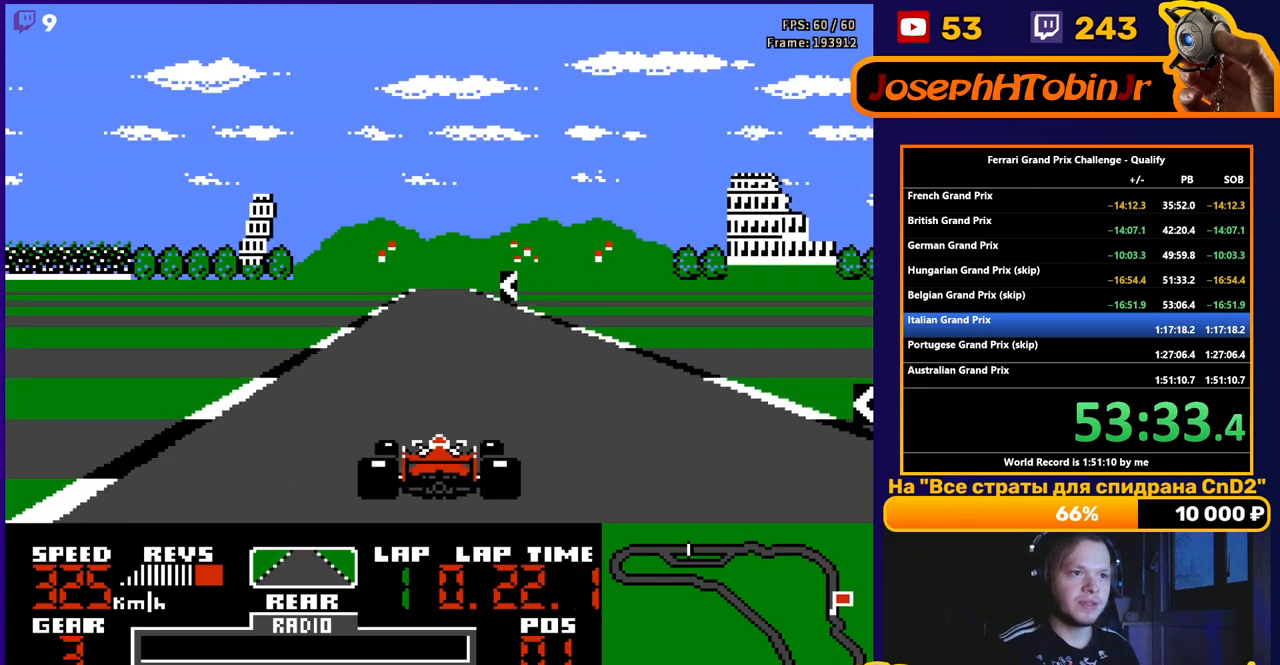
{"buttons": ["A"], "events": [[317, "DPAD_LEFT", "down"], [483, "DPAD_LEFT", "up"]]}
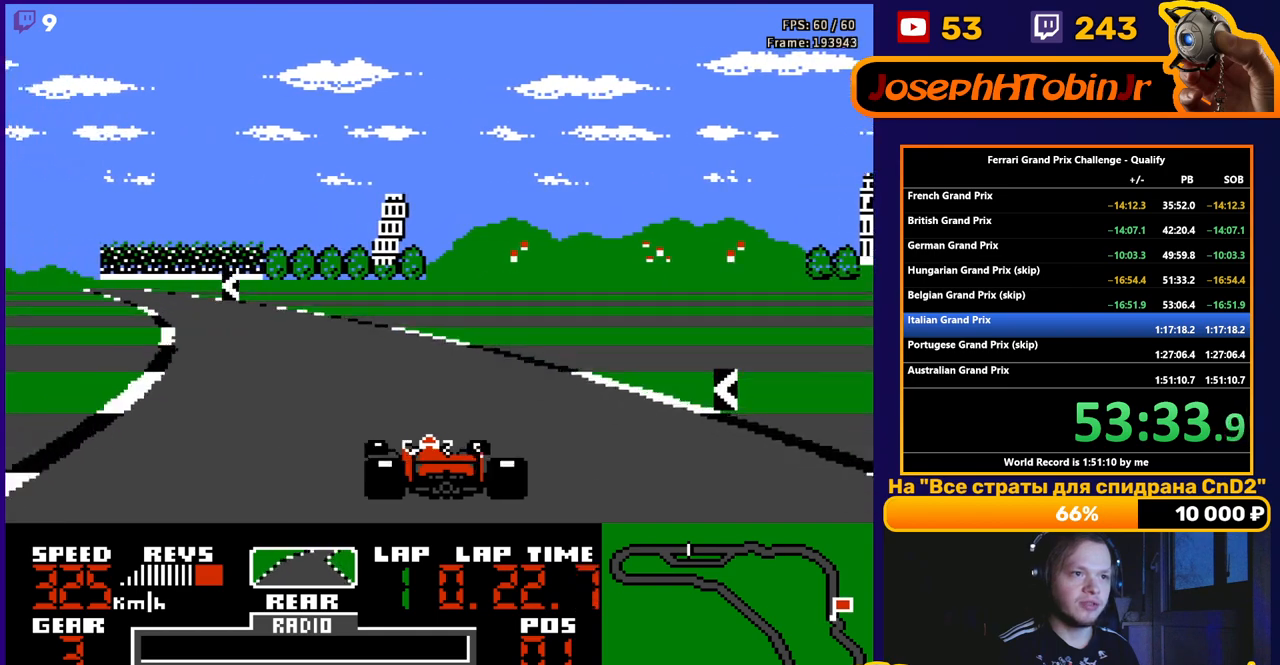
{"buttons": ["A", "DPAD_LEFT"], "events": [[117, "DPAD_LEFT", "down"]]}
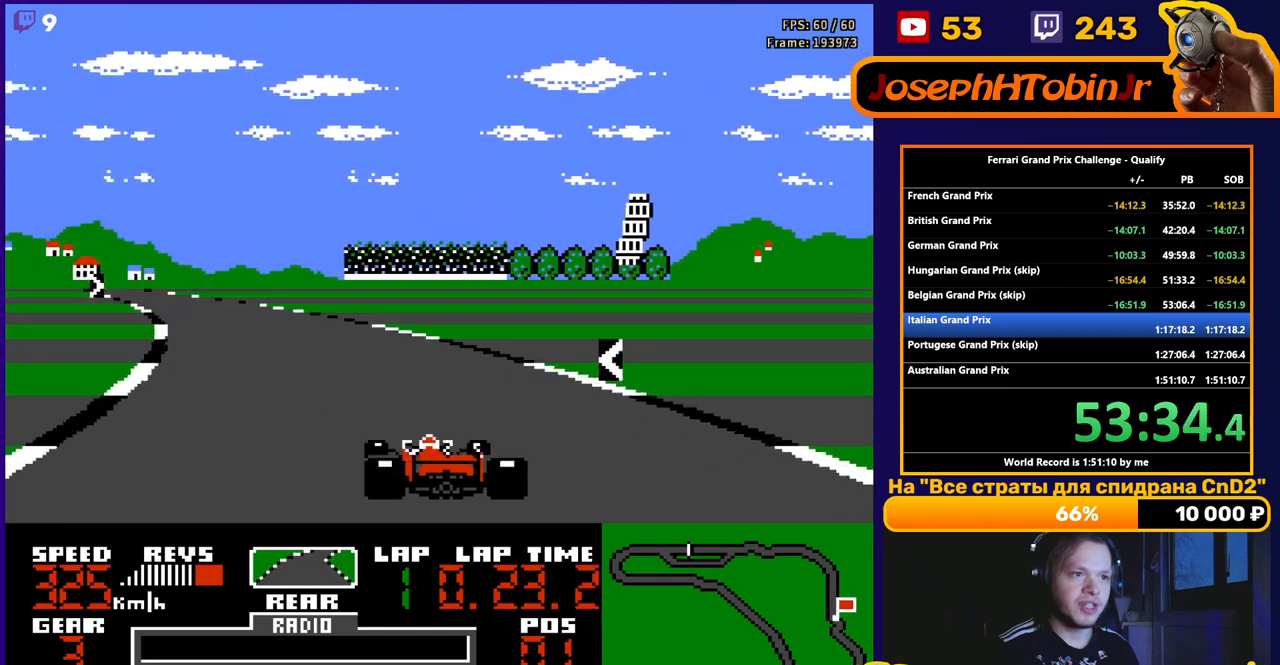
{"buttons": ["A", "DPAD_LEFT"], "events": [[317, "DPAD_LEFT", "up"], [500, "DPAD_LEFT", "down"]]}
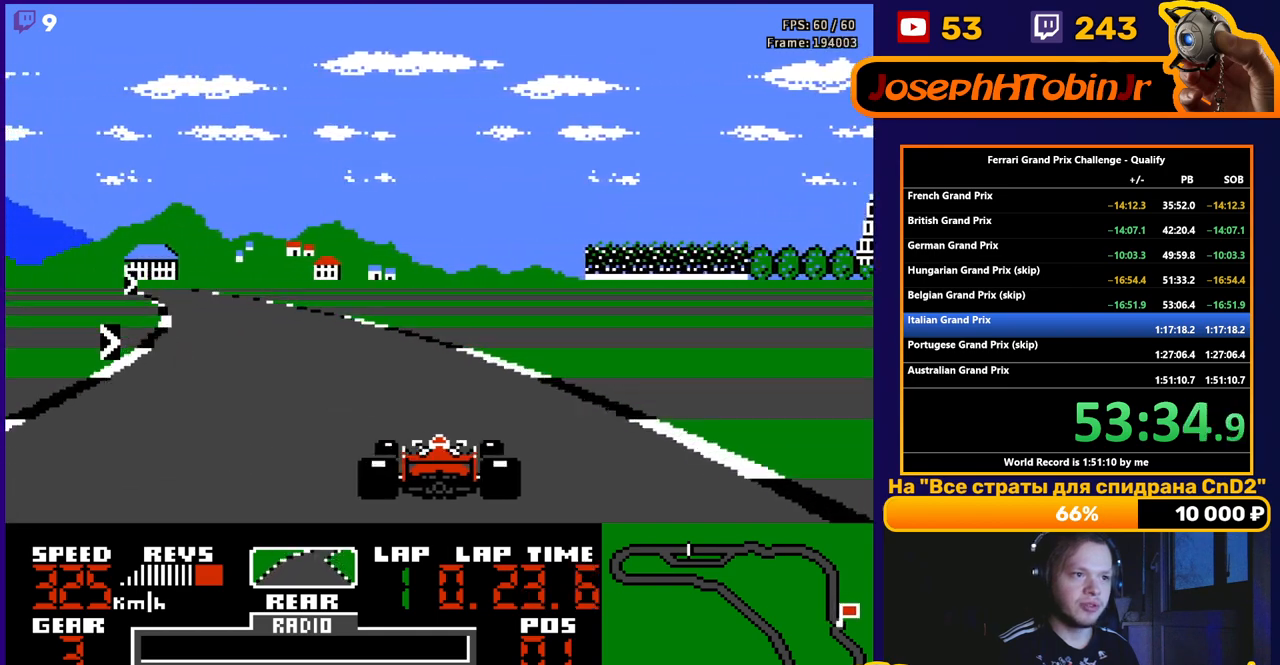
{"buttons": ["A"], "events": [[133, "DPAD_LEFT", "up"]]}
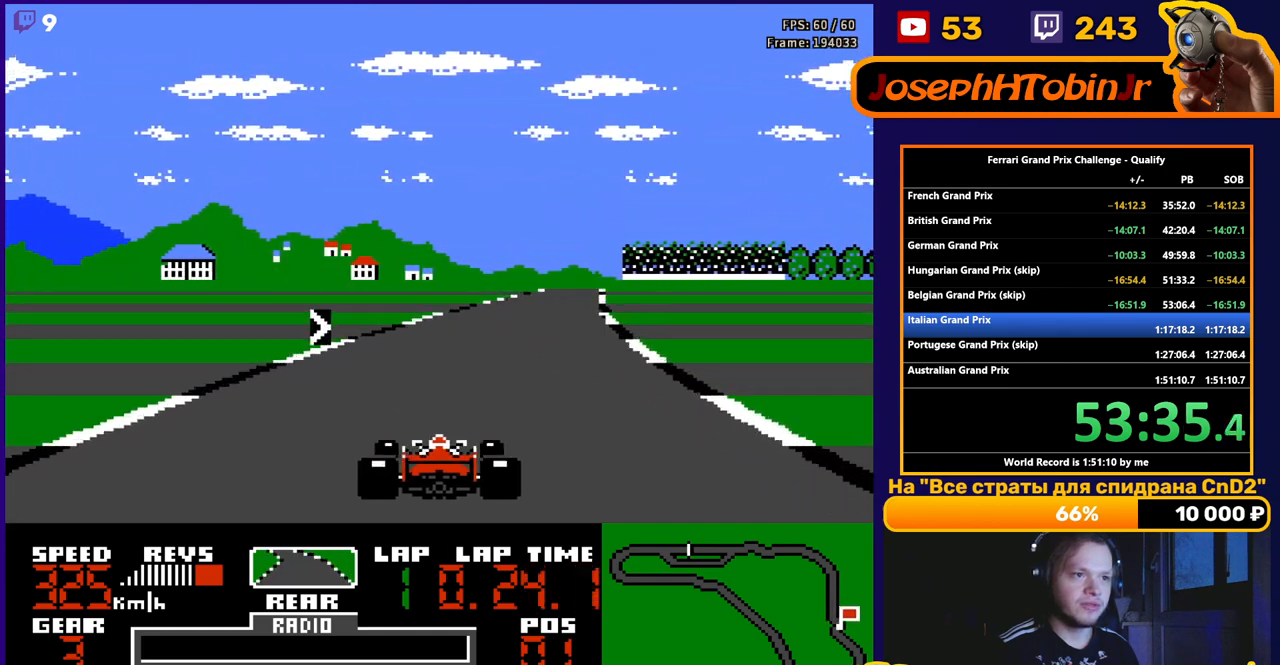
{"buttons": ["A", "DPAD_RIGHT"], "events": [[117, "DPAD_RIGHT", "down"]]}
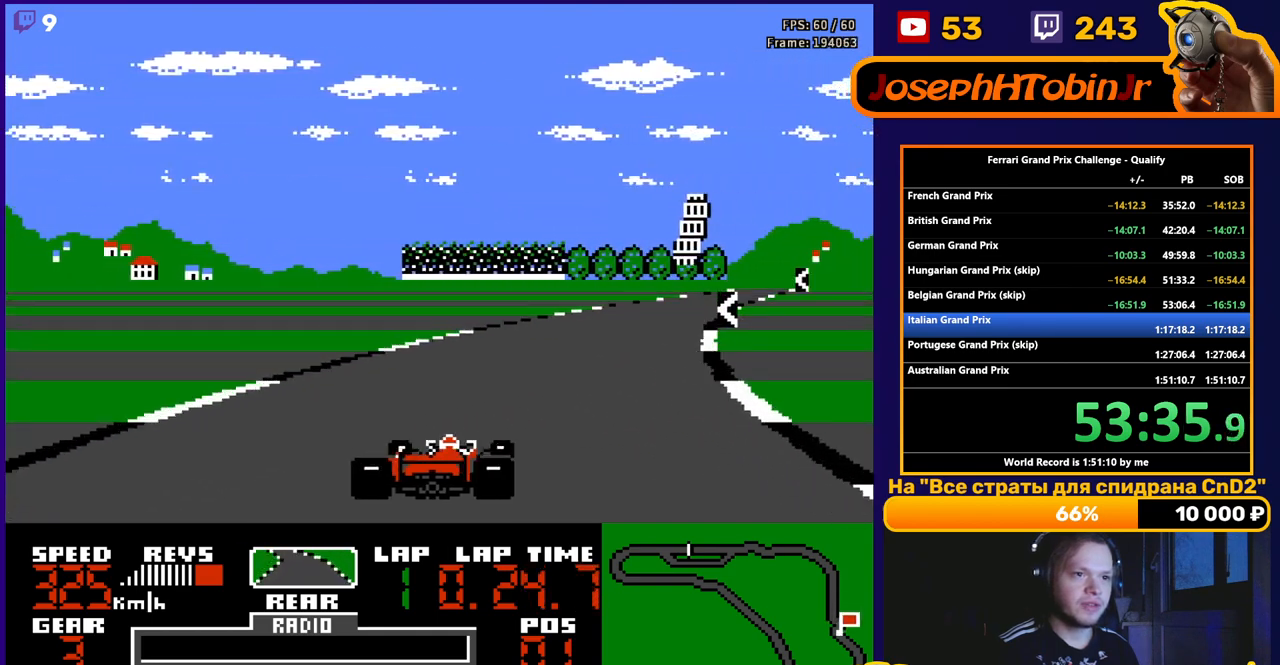
{"buttons": ["A", "DPAD_RIGHT"], "events": [[117, "DPAD_RIGHT", "up"], [250, "DPAD_RIGHT", "down"]]}
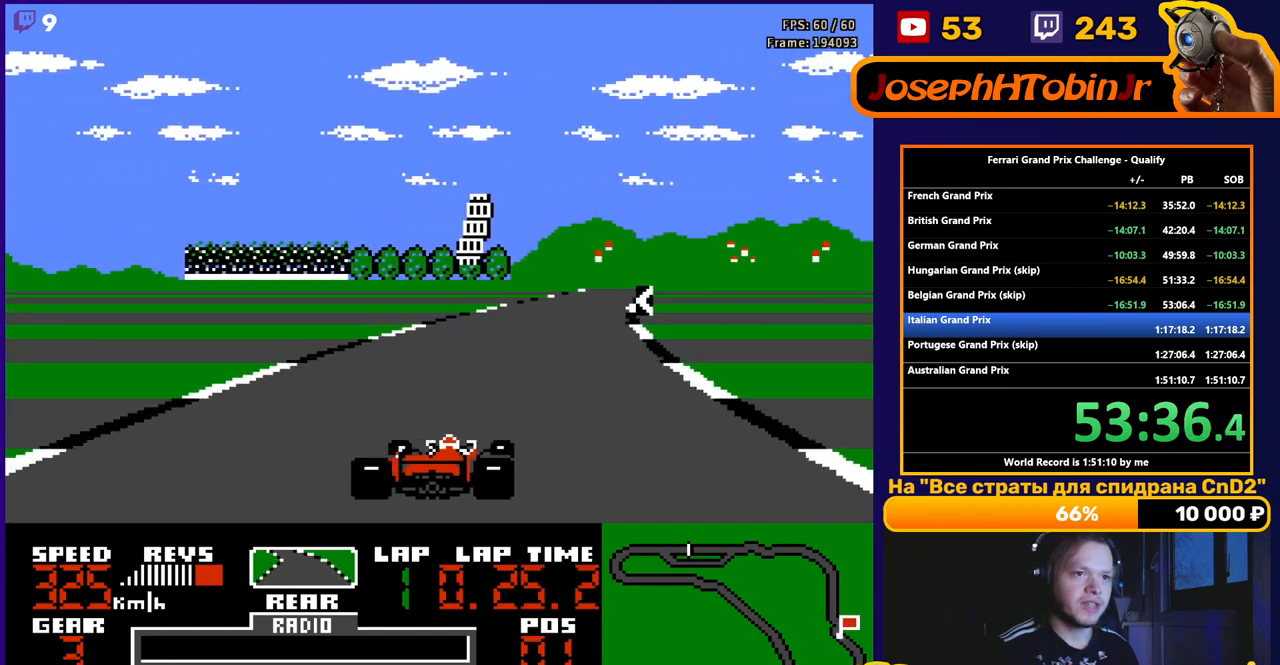
{"buttons": ["A", "DPAD_LEFT"], "events": [[83, "DPAD_RIGHT", "up"], [417, "DPAD_LEFT", "down"]]}
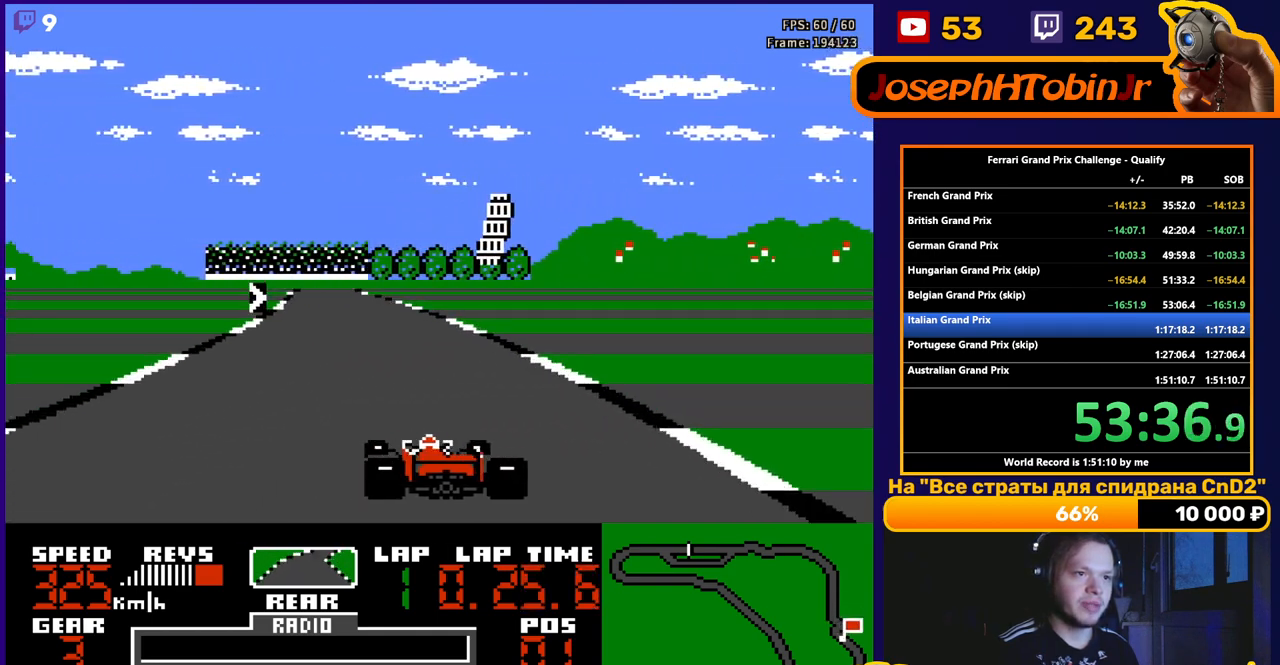
{"buttons": ["A", "DPAD_RIGHT"], "events": [[133, "DPAD_LEFT", "up"], [450, "DPAD_RIGHT", "down"]]}
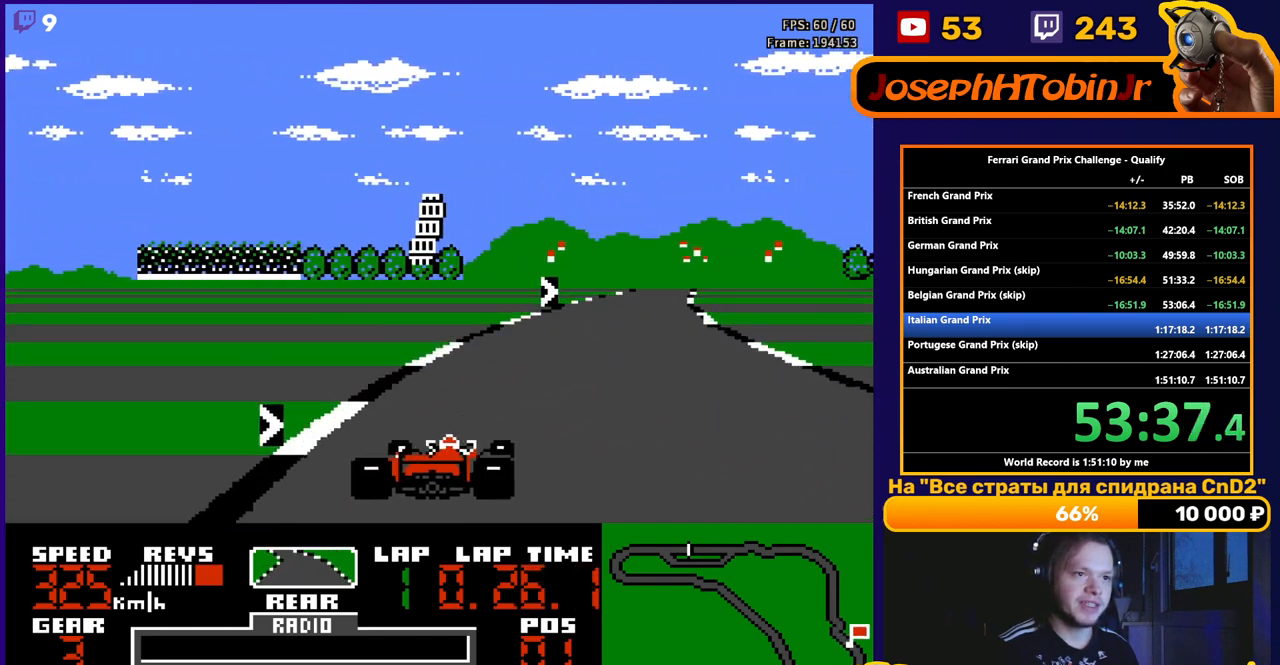
{"buttons": ["A", "DPAD_RIGHT"], "events": []}
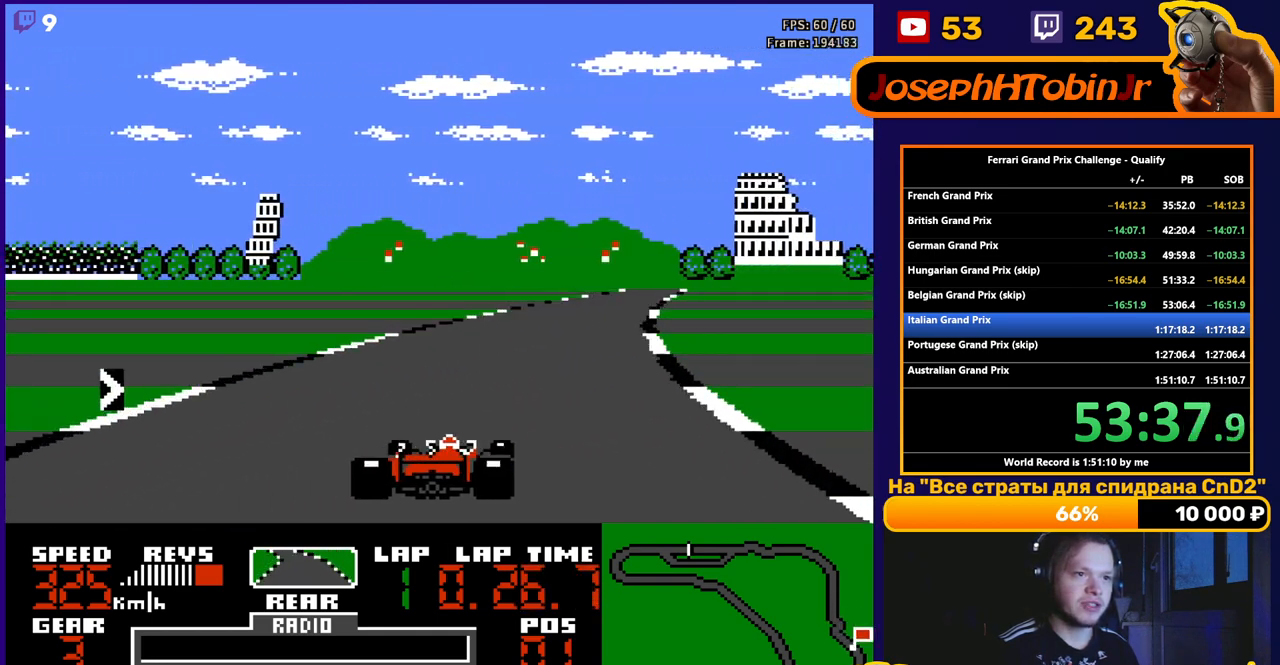
{"buttons": ["A"], "events": [[83, "DPAD_RIGHT", "up"], [233, "DPAD_RIGHT", "down"], [500, "DPAD_RIGHT", "up"]]}
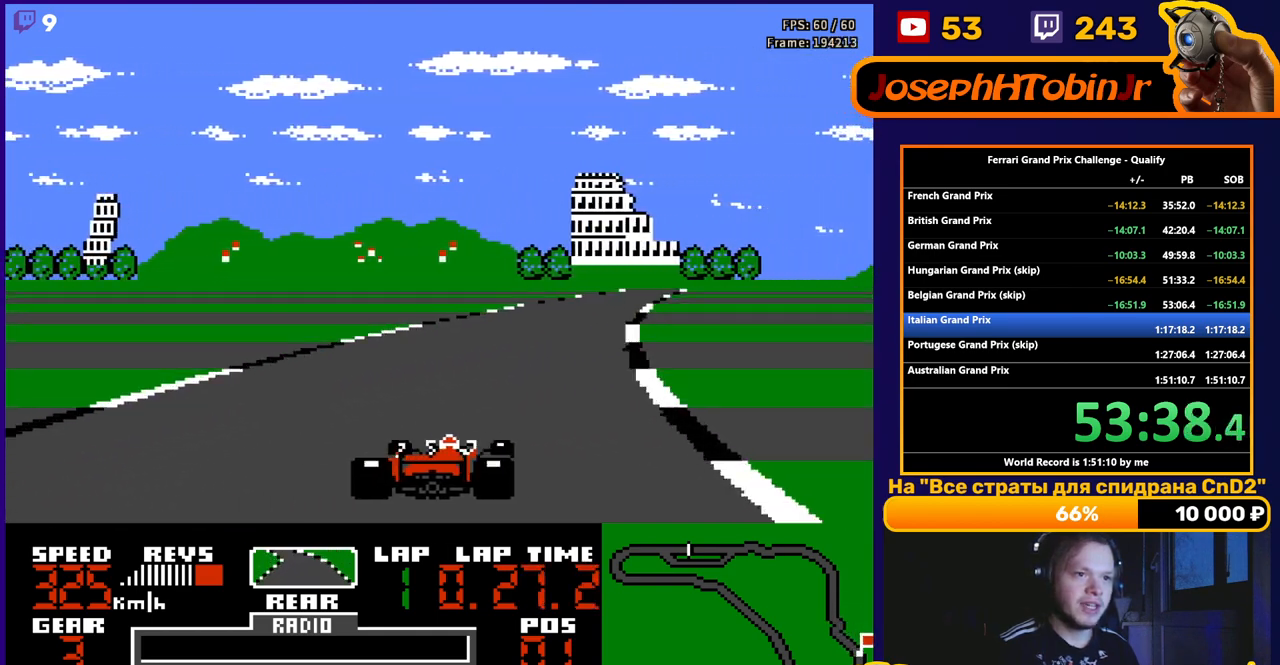
{"buttons": ["A"], "events": [[250, "DPAD_RIGHT", "down"], [383, "DPAD_RIGHT", "up"]]}
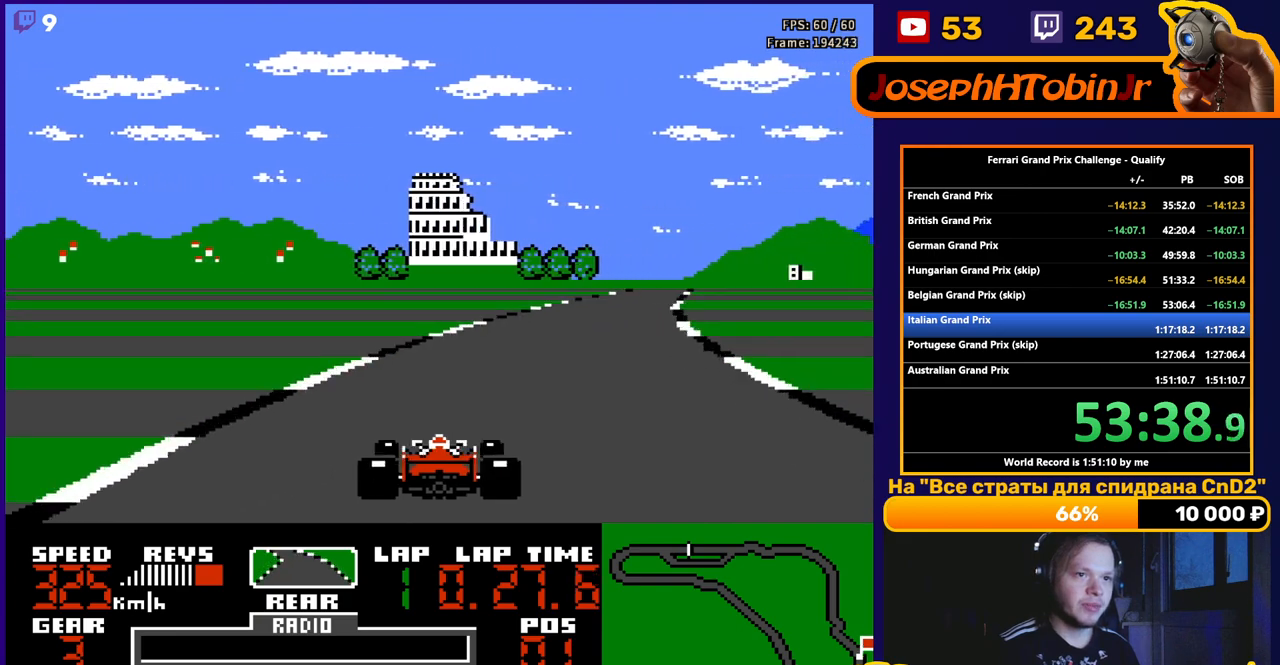
{"buttons": ["A"], "events": [[67, "DPAD_RIGHT", "down"], [433, "DPAD_RIGHT", "up"]]}
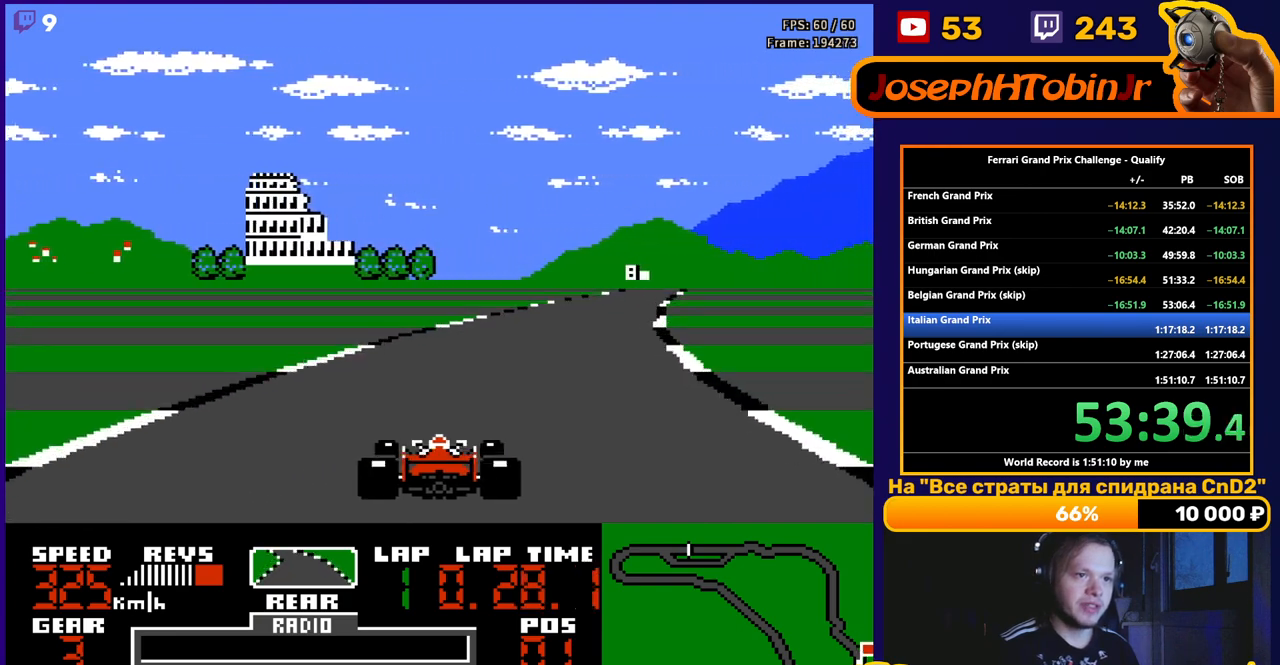
{"buttons": ["A"], "events": [[50, "DPAD_RIGHT", "down"], [183, "DPAD_RIGHT", "up"], [333, "DPAD_RIGHT", "down"], [400, "DPAD_RIGHT", "up"]]}
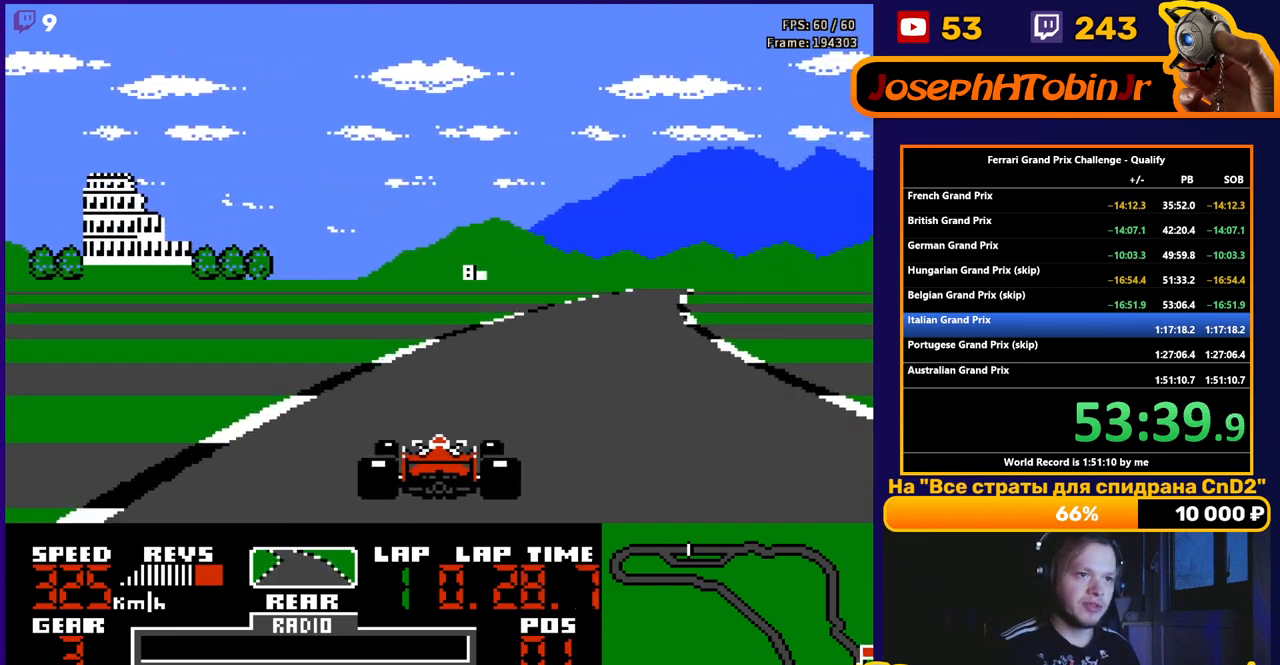
{"buttons": ["A", "DPAD_RIGHT"], "events": [[50, "DPAD_RIGHT", "down"], [183, "DPAD_RIGHT", "up"], [250, "DPAD_RIGHT", "down"], [433, "DPAD_RIGHT", "up"], [500, "DPAD_RIGHT", "down"]]}
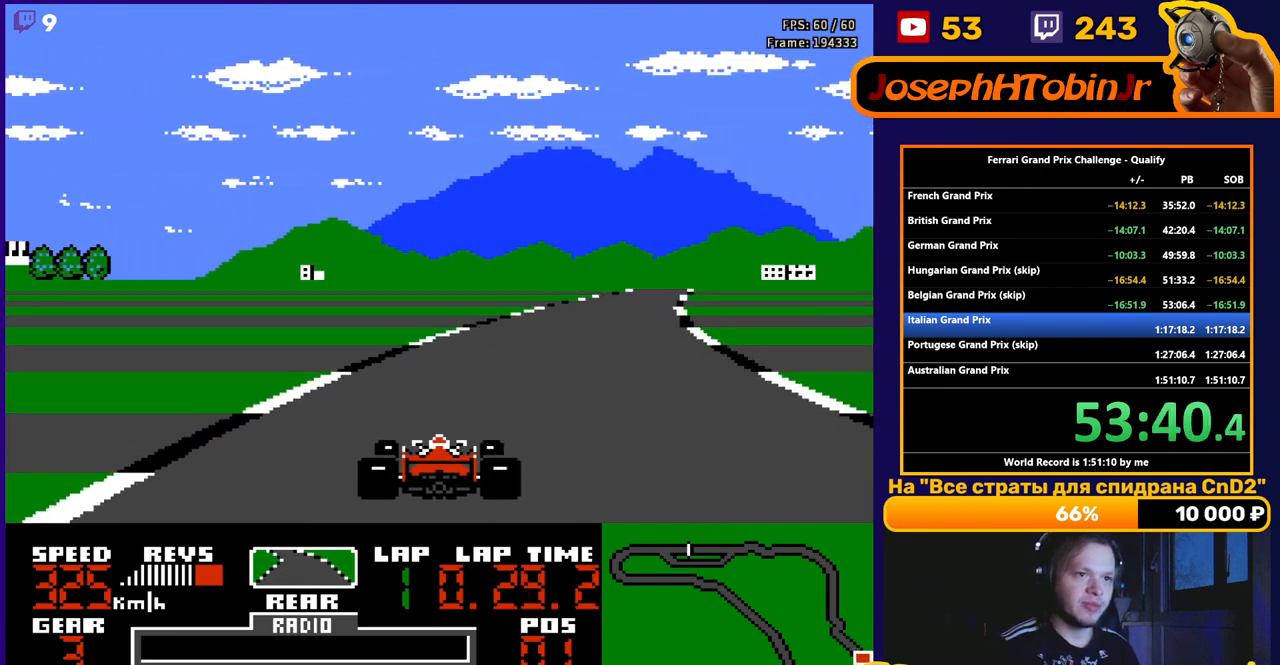
{"buttons": ["A", "DPAD_RIGHT"], "events": [[183, "DPAD_RIGHT", "up"], [200, "DPAD_RIGHT", "down"], [400, "DPAD_RIGHT", "up"], [483, "DPAD_RIGHT", "down"]]}